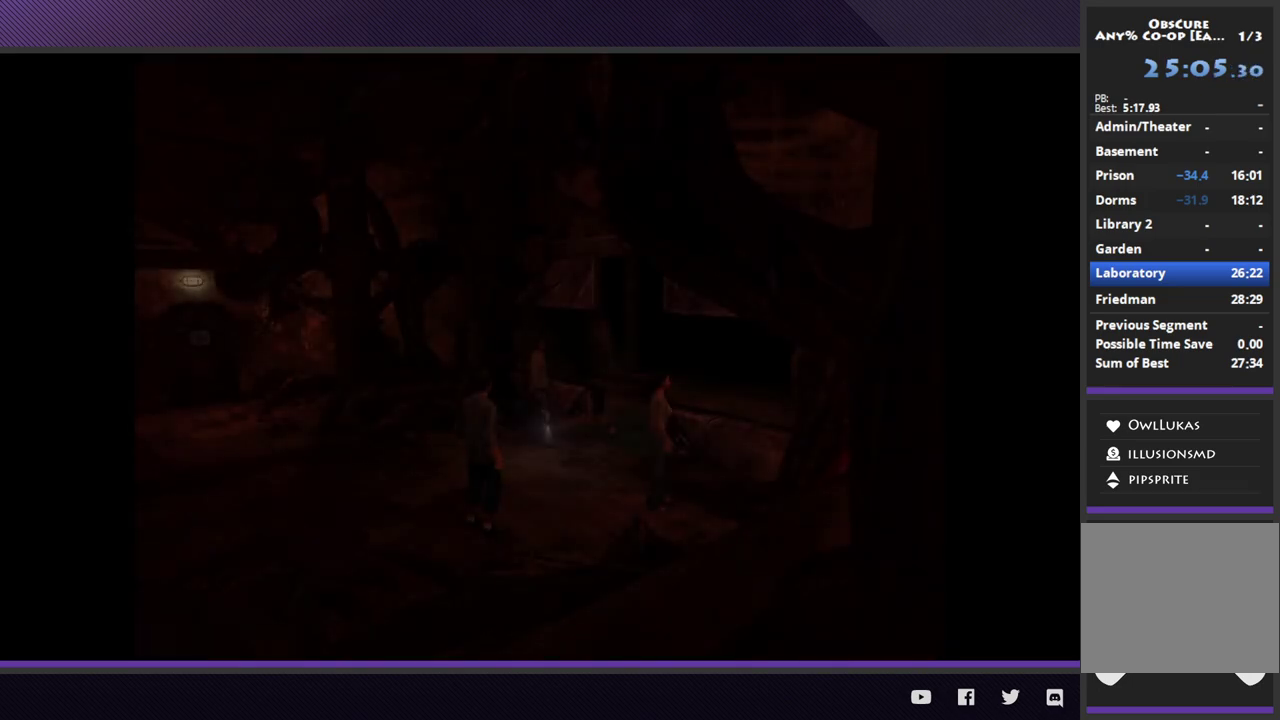
Gameplay with a controller (Xbox layout); each line is a JSON object with the inputs held at the frame after it. "events" lists button and stick changes between this image and that frame as [ms after this image, input, new state], when the widget could be followed in between.
{"buttons": [], "left_stick": "down", "right_stick": "center", "events": [[117, "left_stick", "down"], [167, "left_stick", "down-right"], [500, "left_stick", "down"]]}
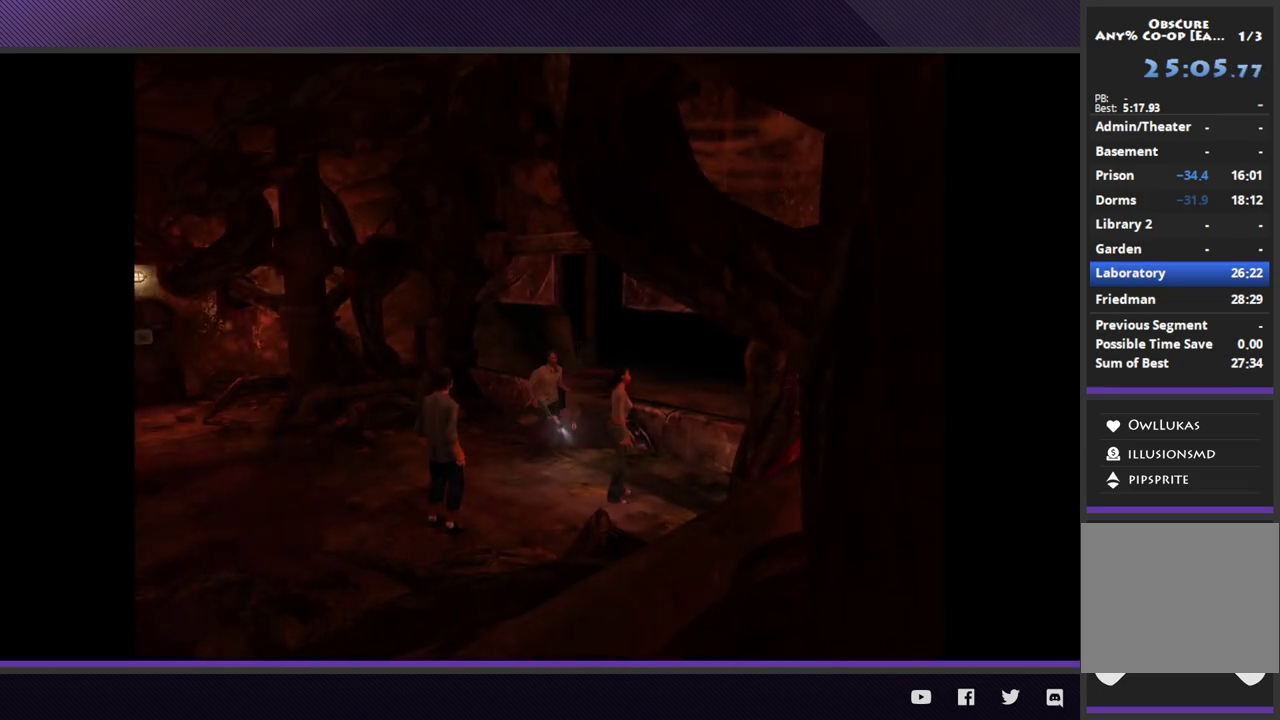
{"buttons": [], "left_stick": "down-right", "right_stick": "center", "events": [[450, "left_stick", "down-right"]]}
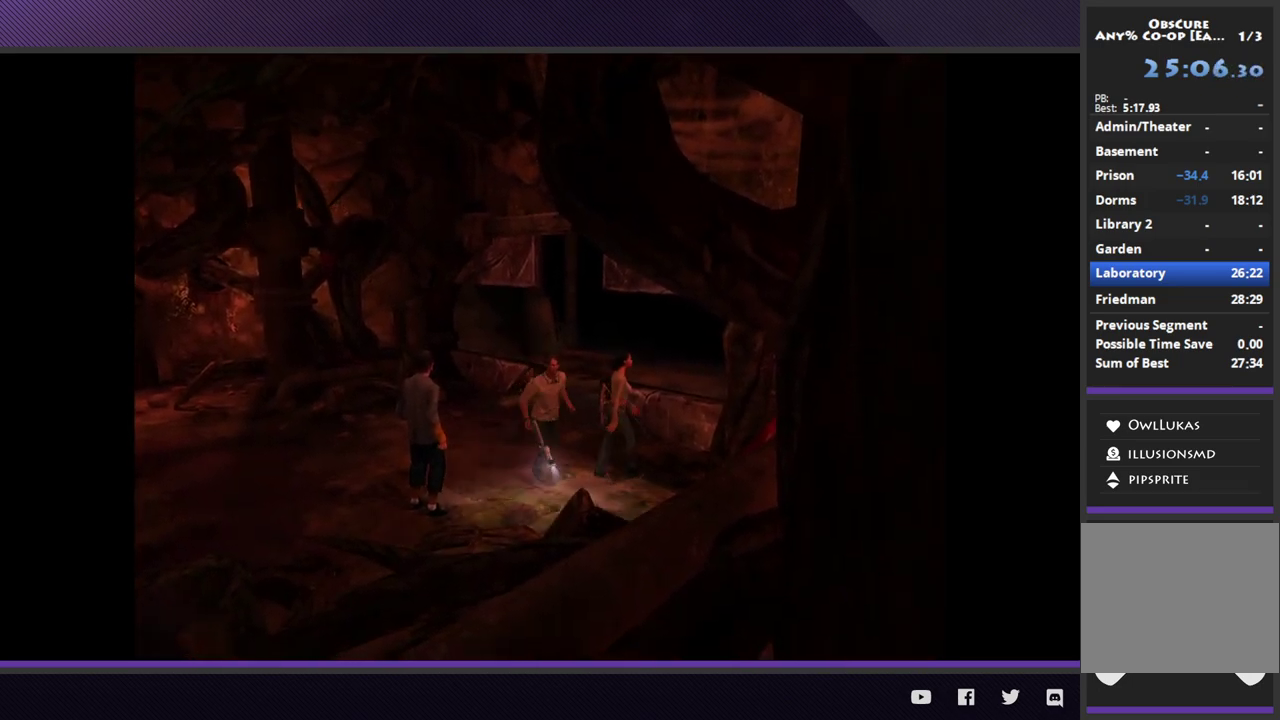
{"buttons": [], "left_stick": "center", "right_stick": "center", "events": [[50, "left_stick", "right"], [133, "left_stick", "center"], [150, "A", "down"], [267, "A", "up"]]}
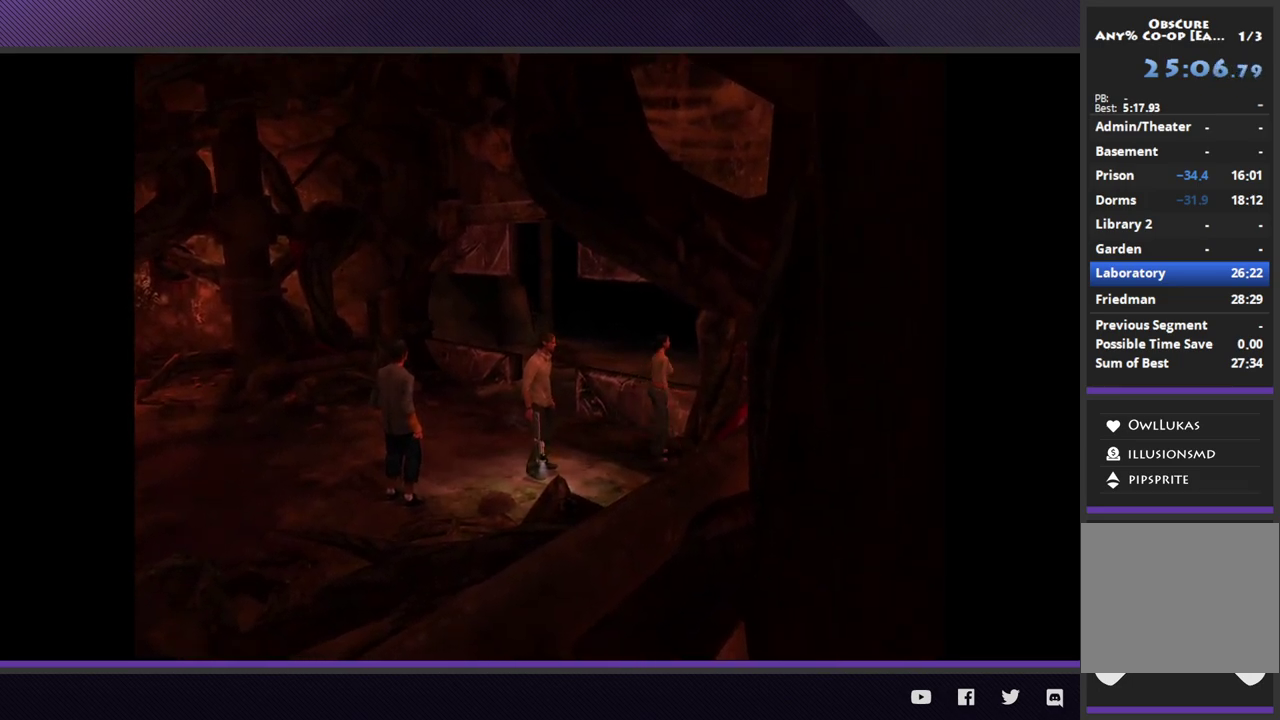
{"buttons": [], "left_stick": "center", "right_stick": "center", "events": [[250, "left_stick", "up-right"], [417, "left_stick", "right"], [483, "left_stick", "center"]]}
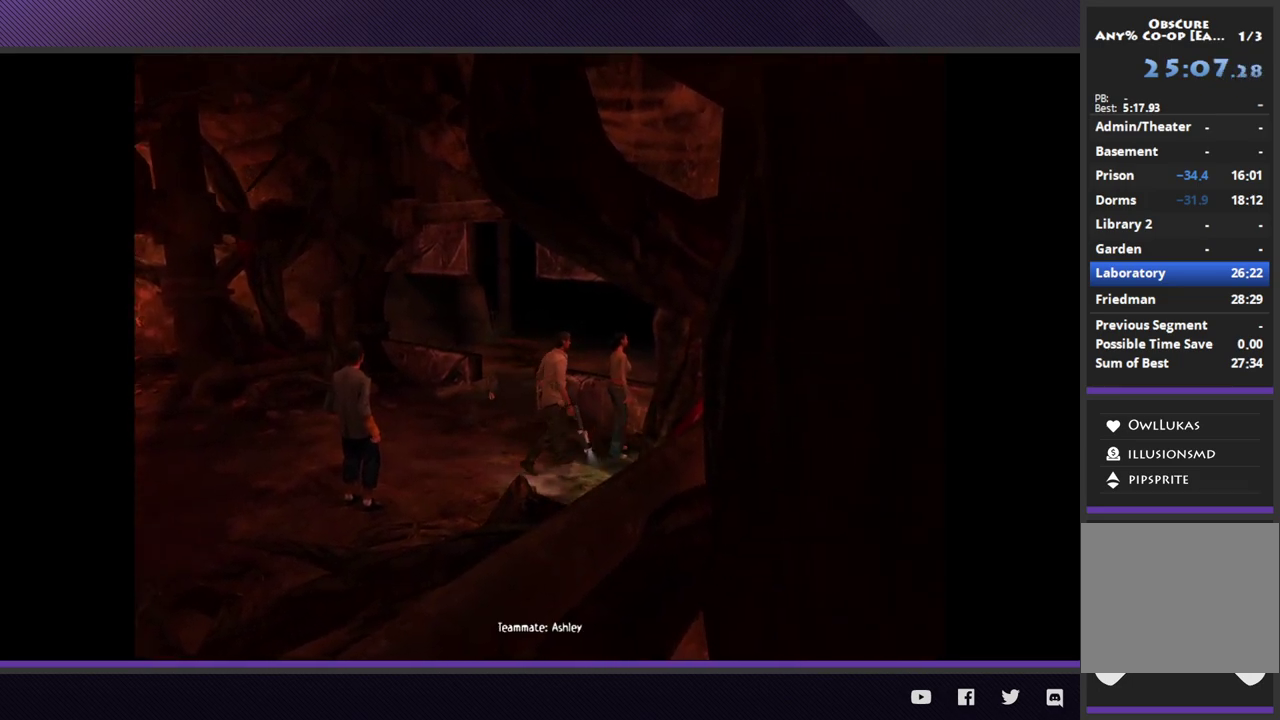
{"buttons": ["R1"], "left_stick": "center", "right_stick": "center", "events": [[17, "A", "down"], [117, "A", "up"], [500, "R1", "down"]]}
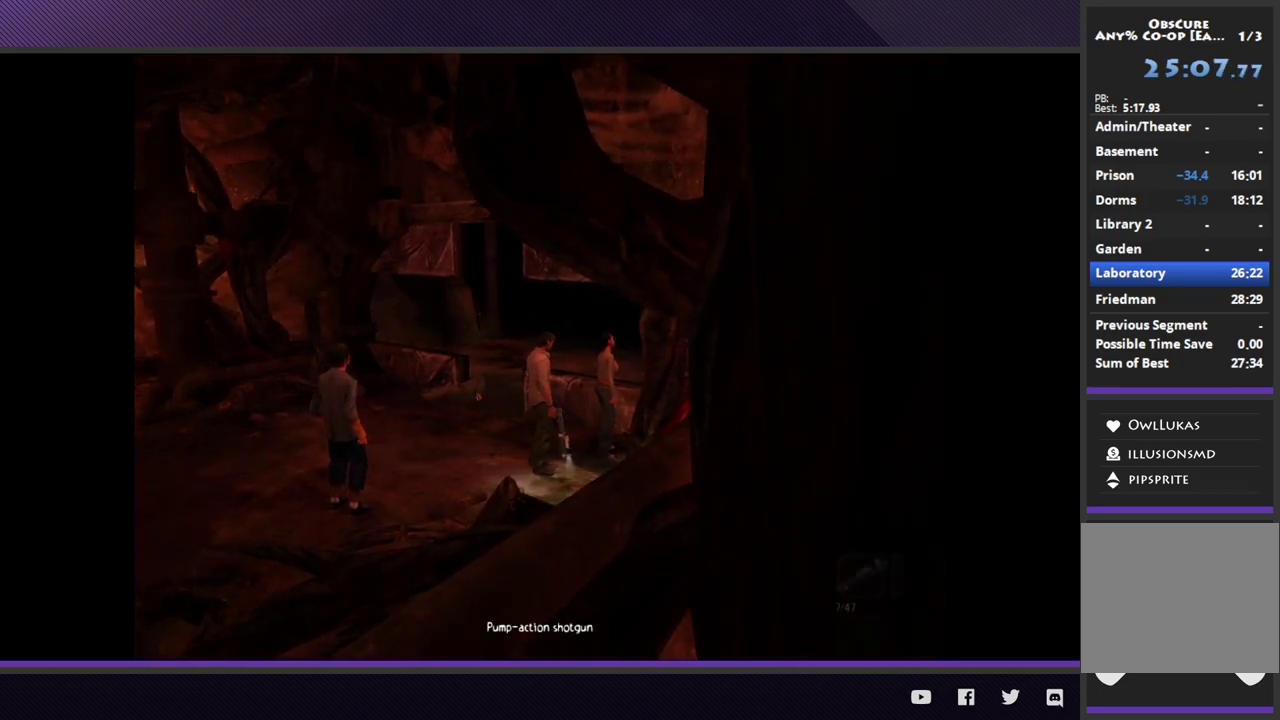
{"buttons": ["R1"], "left_stick": "center", "right_stick": "center", "events": [[383, "A", "down"], [500, "A", "up"]]}
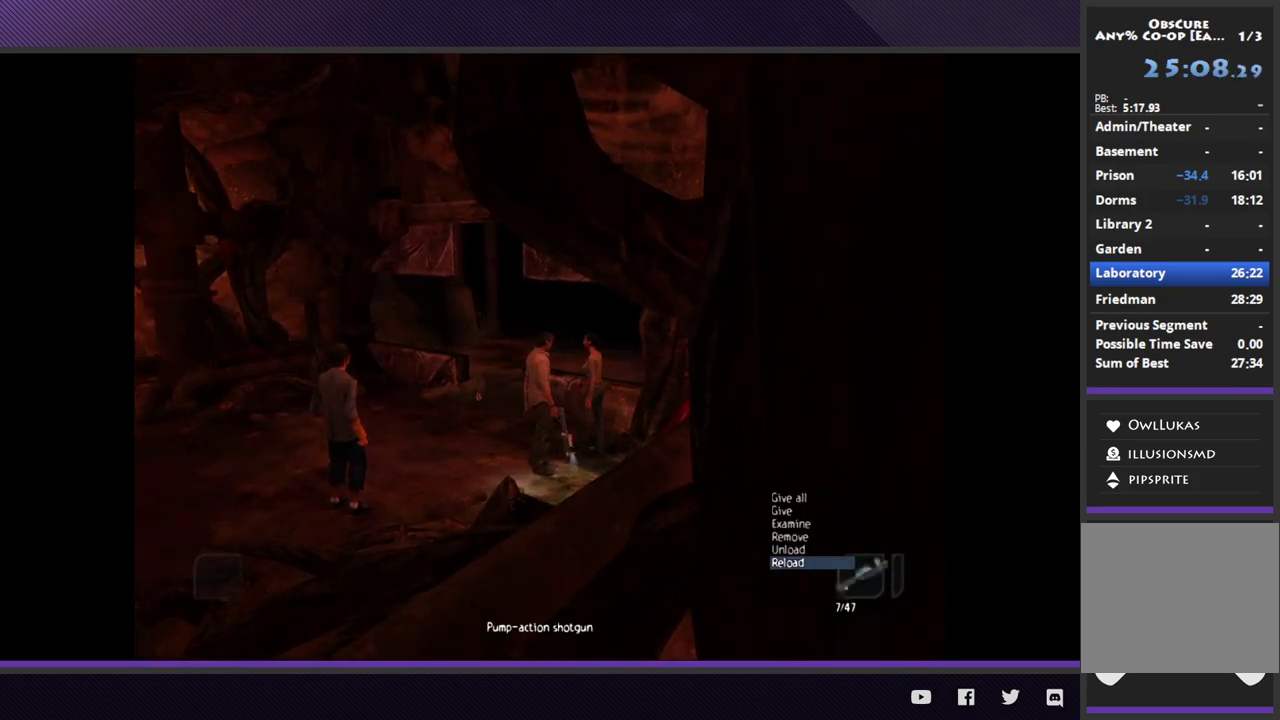
{"buttons": ["R1"], "left_stick": "center", "right_stick": "center", "events": []}
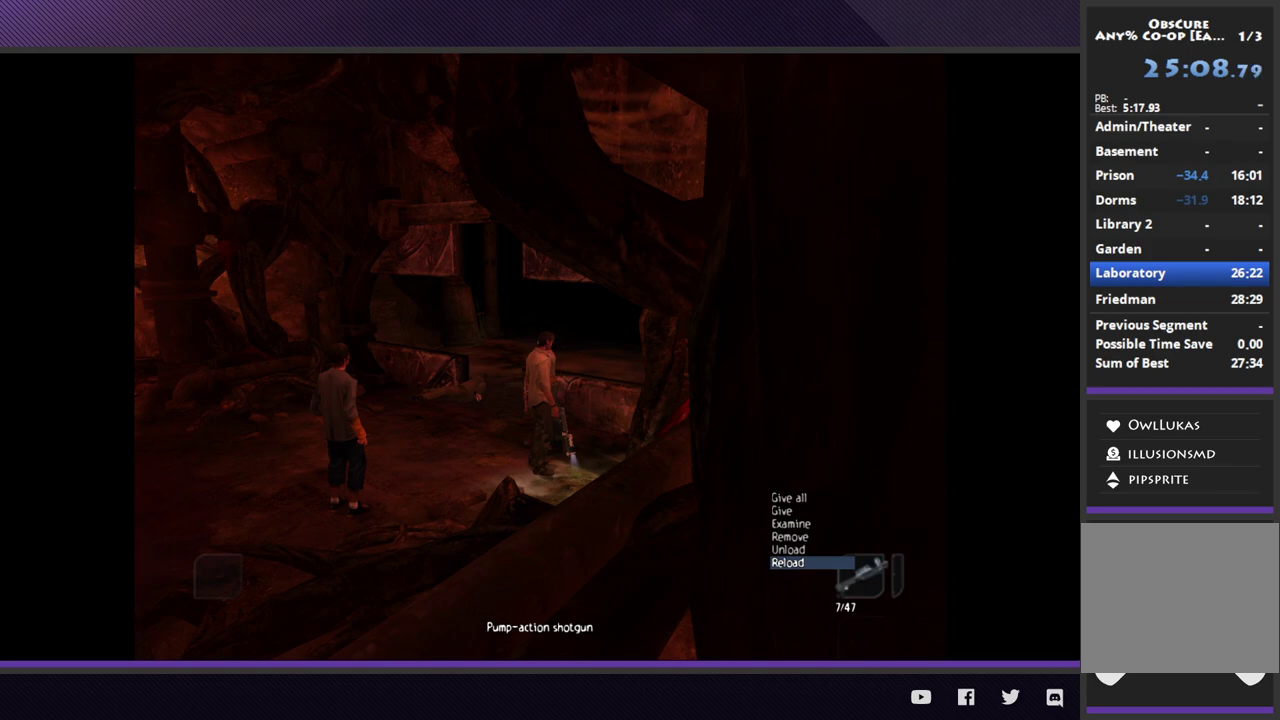
{"buttons": ["R1"], "left_stick": "center", "right_stick": "center", "events": [[267, "DPAD_DOWN", "down"], [400, "DPAD_DOWN", "up"]]}
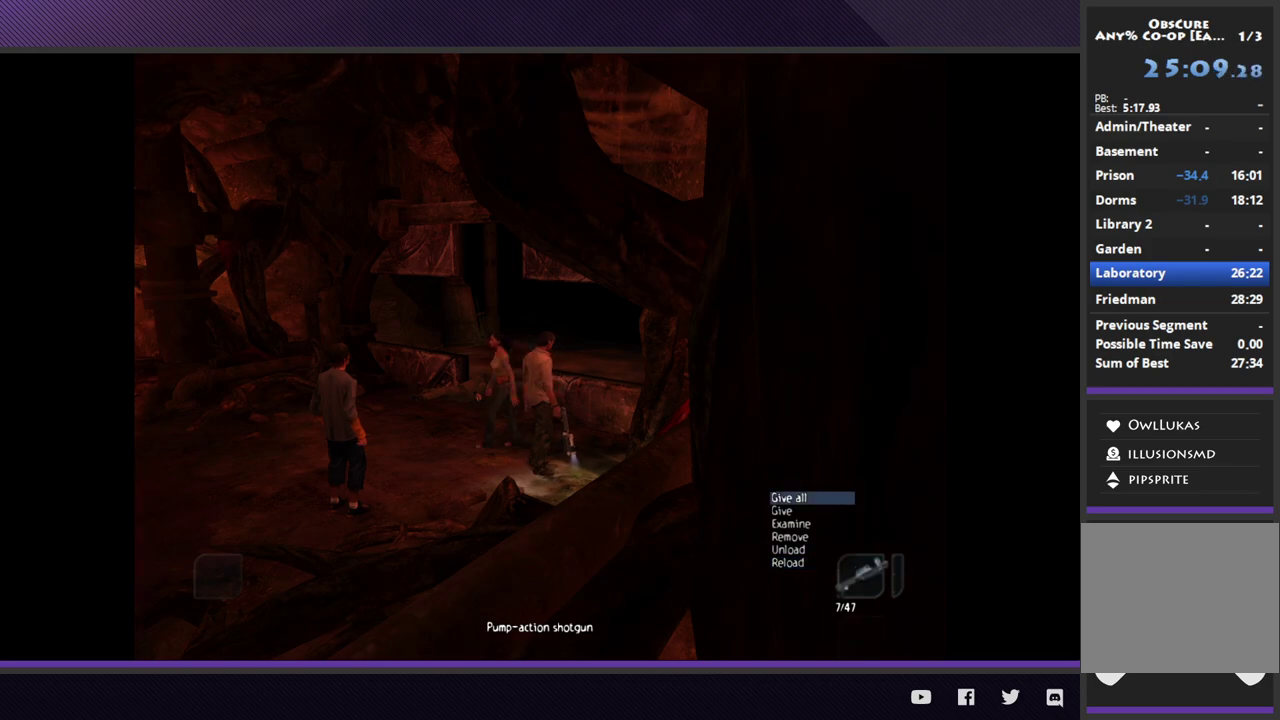
{"buttons": [], "left_stick": "center", "right_stick": "center", "events": [[150, "A", "down"], [267, "A", "up"], [333, "R1", "up"]]}
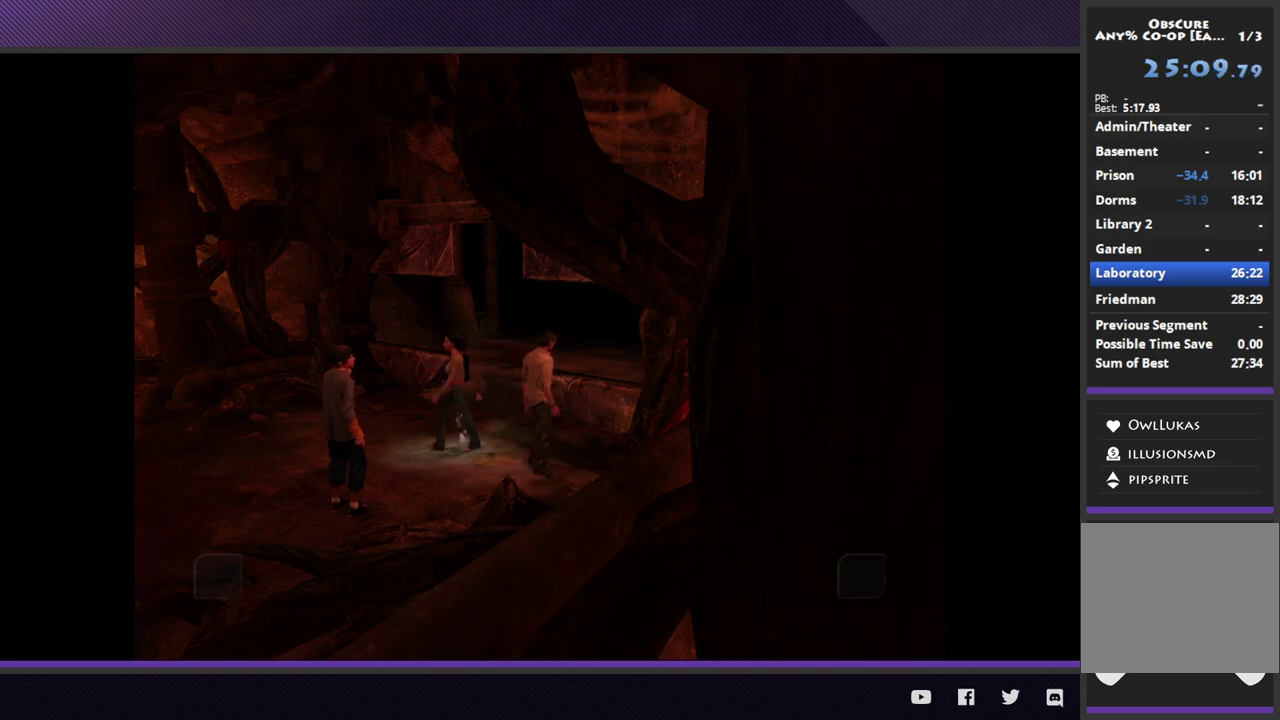
{"buttons": [], "left_stick": "center", "right_stick": "center", "events": [[217, "Y", "down"], [333, "Y", "up"]]}
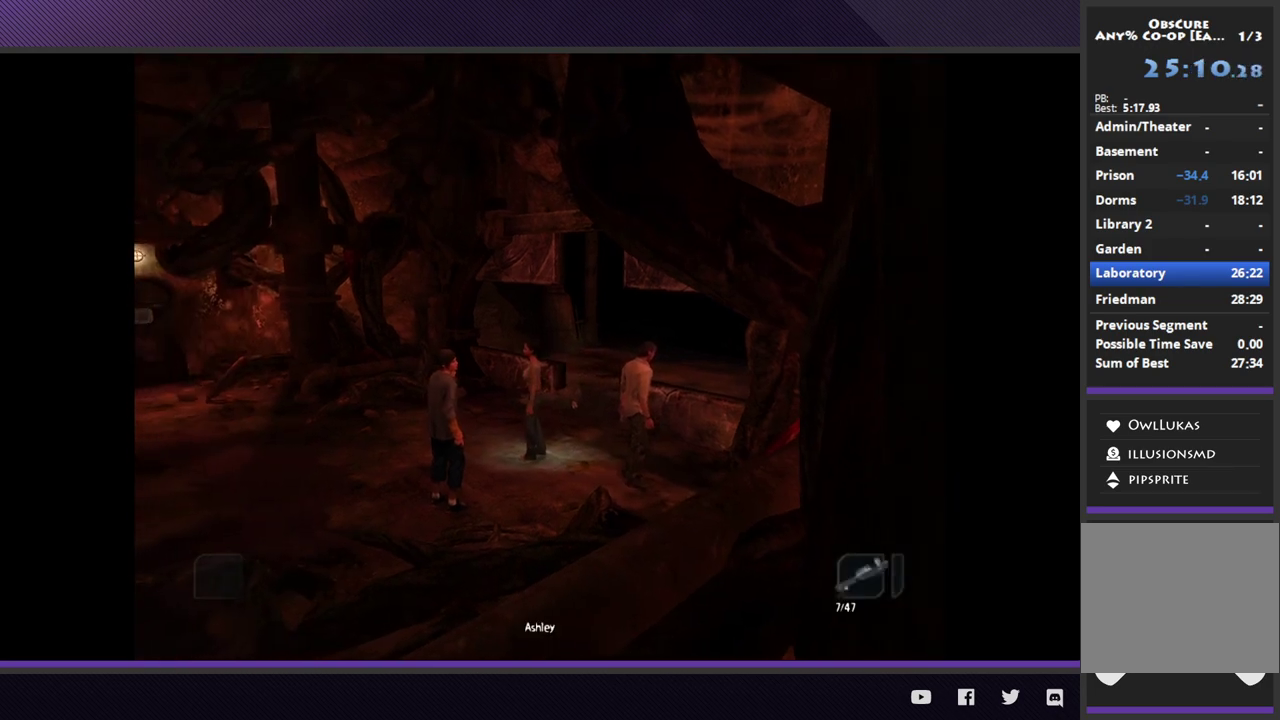
{"buttons": [], "left_stick": "center", "right_stick": "center", "events": []}
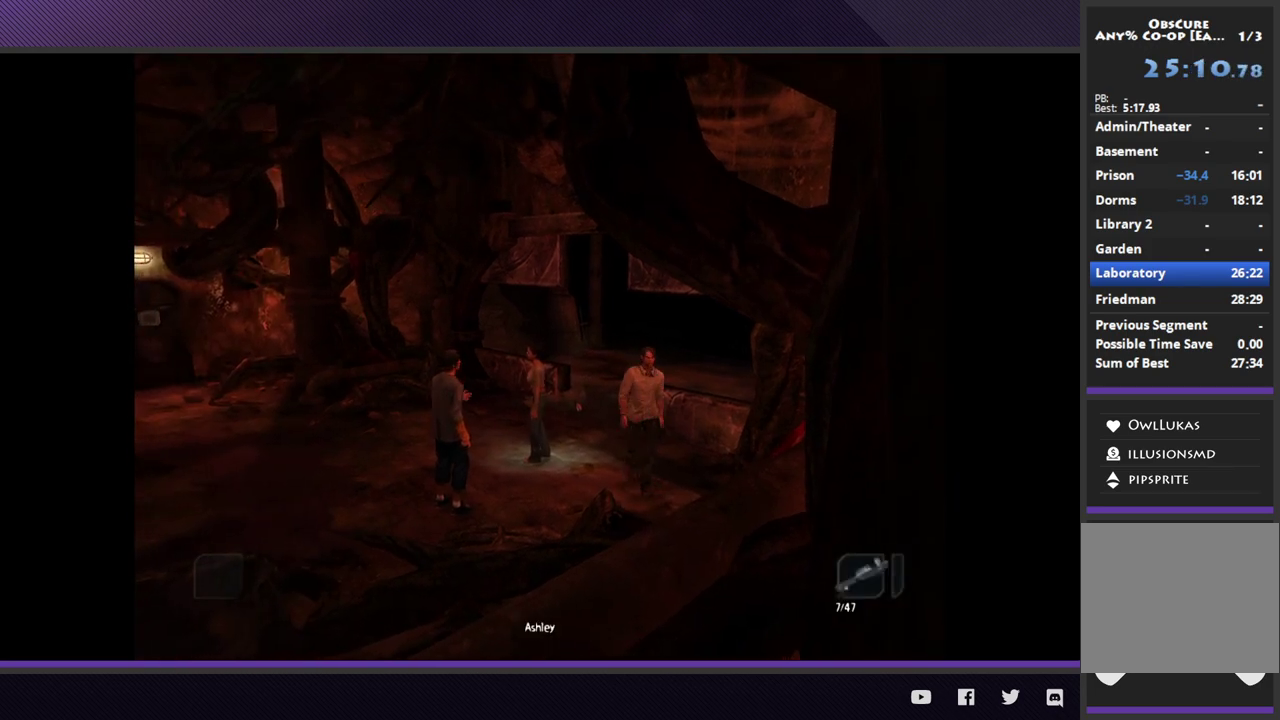
{"buttons": [], "left_stick": "center", "right_stick": "center", "events": [[367, "DPAD_LEFT", "down"], [500, "DPAD_LEFT", "up"]]}
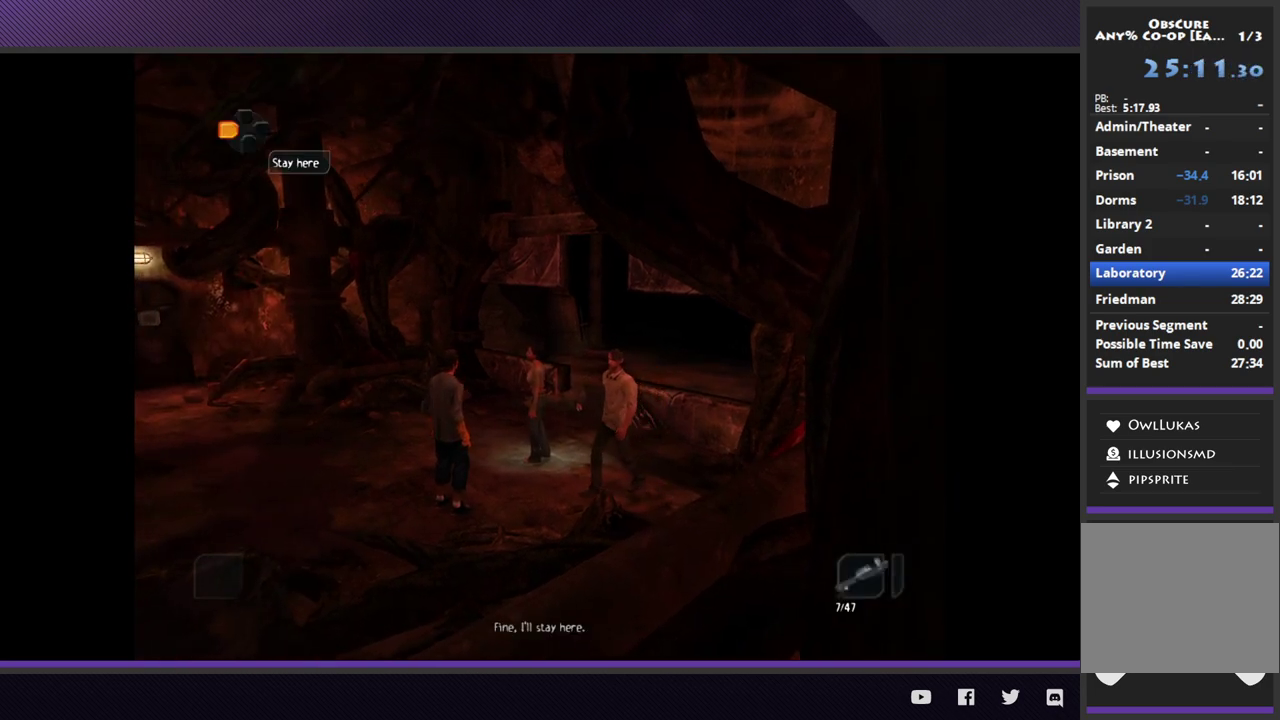
{"buttons": ["L1"], "left_stick": "center", "right_stick": "center", "events": [[267, "L1", "down"]]}
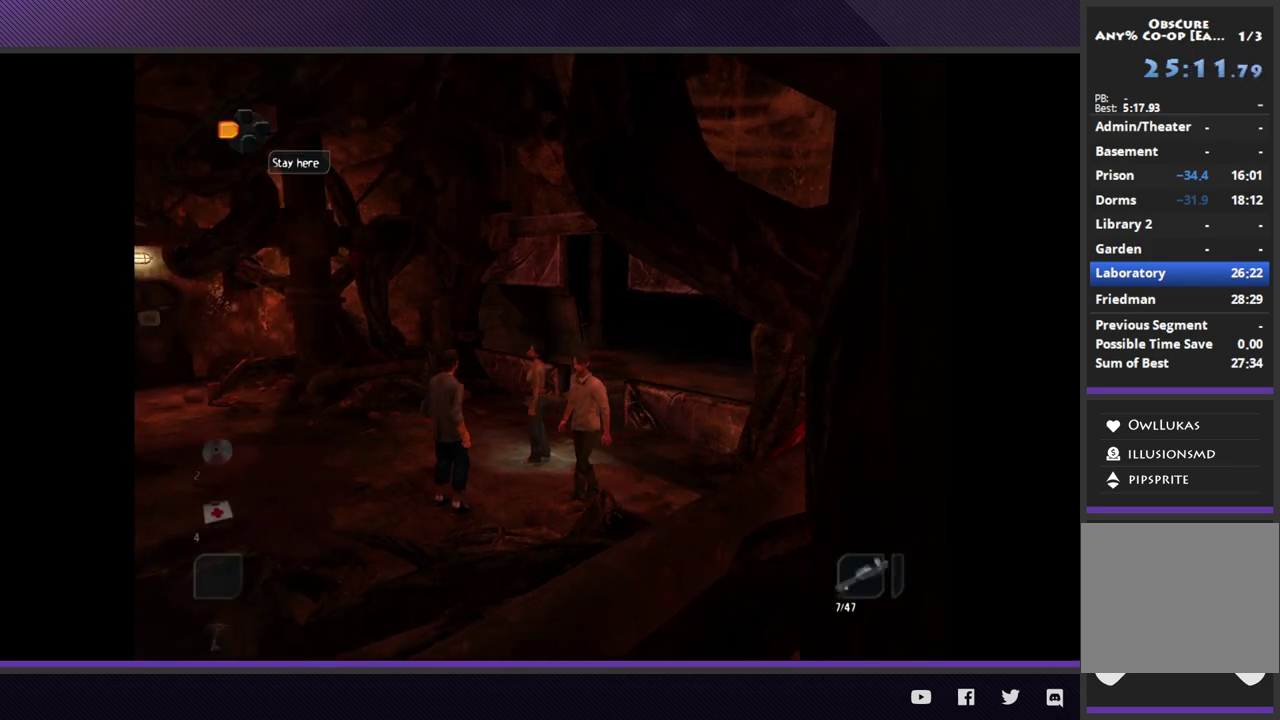
{"buttons": [], "left_stick": "center", "right_stick": "center", "events": [[283, "L1", "up"]]}
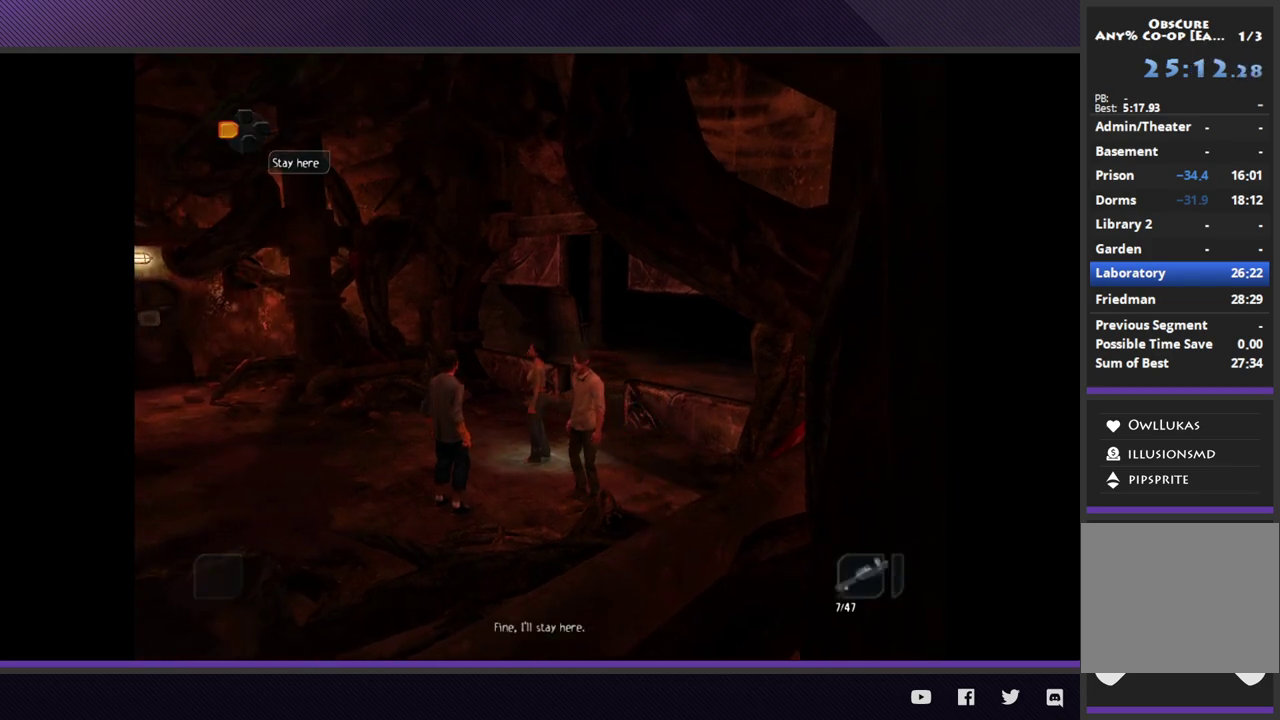
{"buttons": ["L1", "DPAD_DOWN"], "left_stick": "center", "right_stick": "center", "events": [[100, "L1", "down"], [467, "DPAD_DOWN", "down"]]}
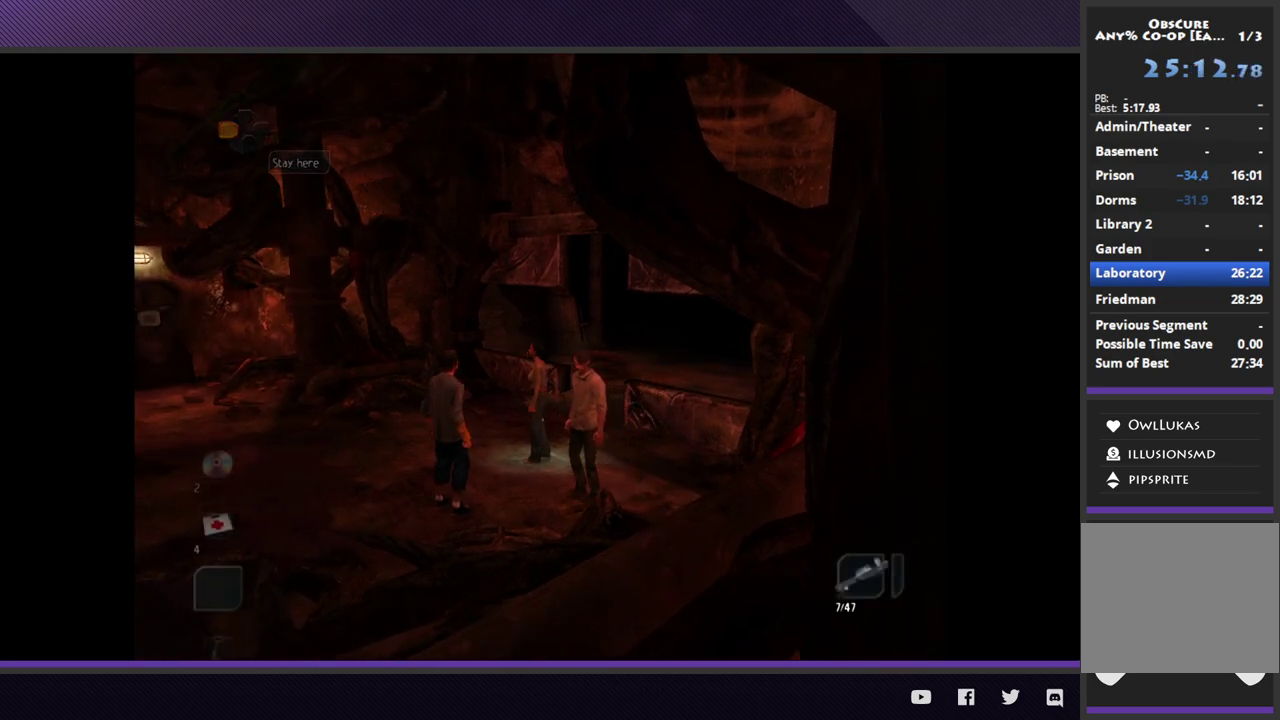
{"buttons": [], "left_stick": "center", "right_stick": "center", "events": [[67, "DPAD_DOWN", "up"], [450, "L1", "up"]]}
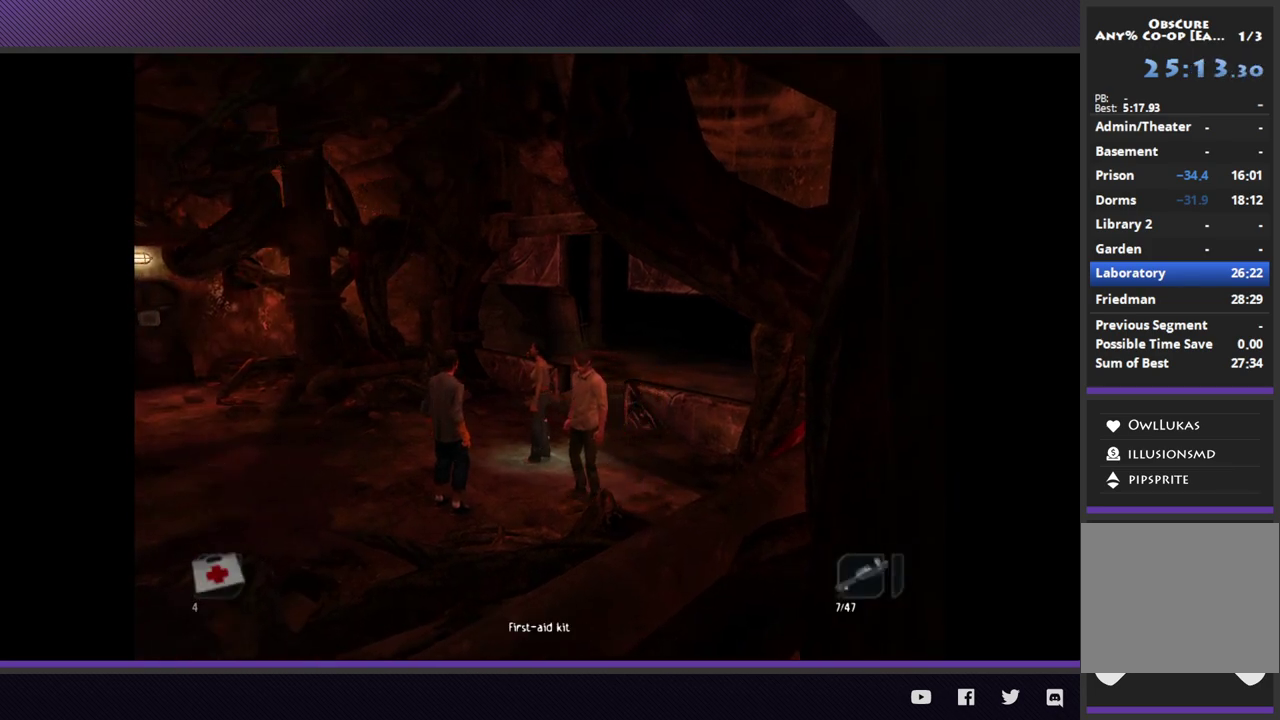
{"buttons": [], "left_stick": "up-right", "right_stick": "center", "events": [[100, "left_stick", "up-right"]]}
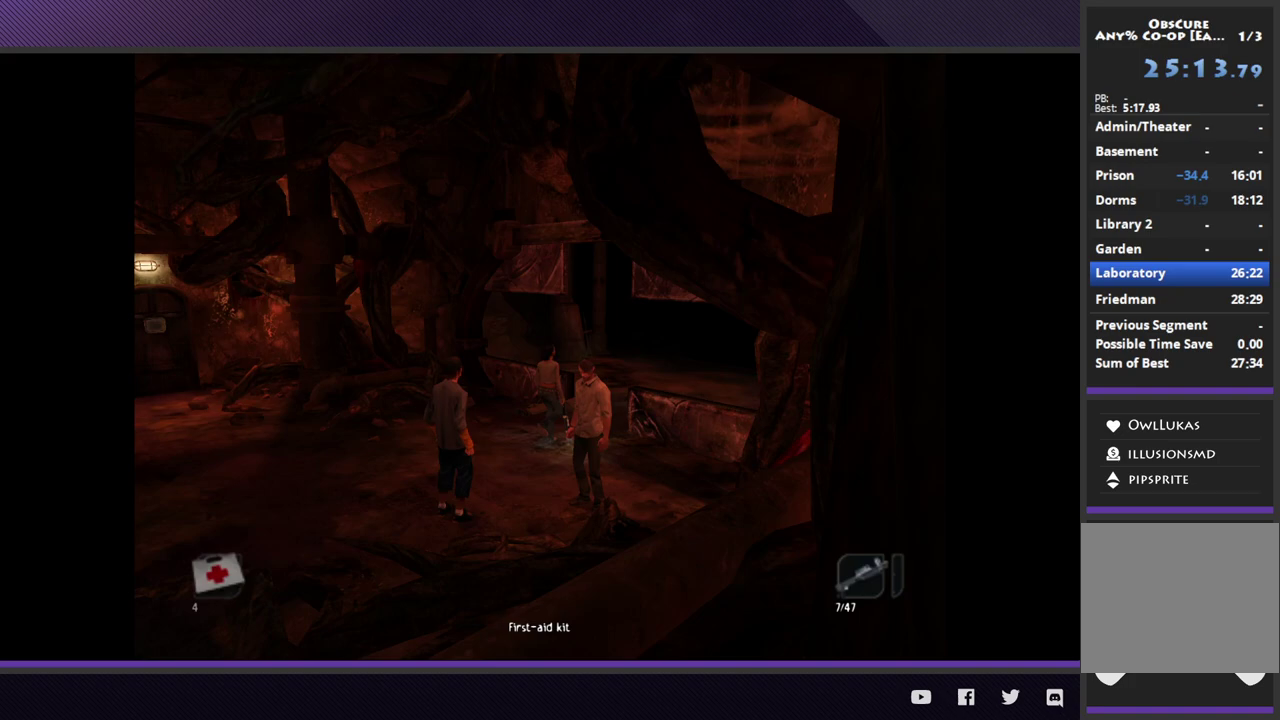
{"buttons": [], "left_stick": "up-right", "right_stick": "center", "events": []}
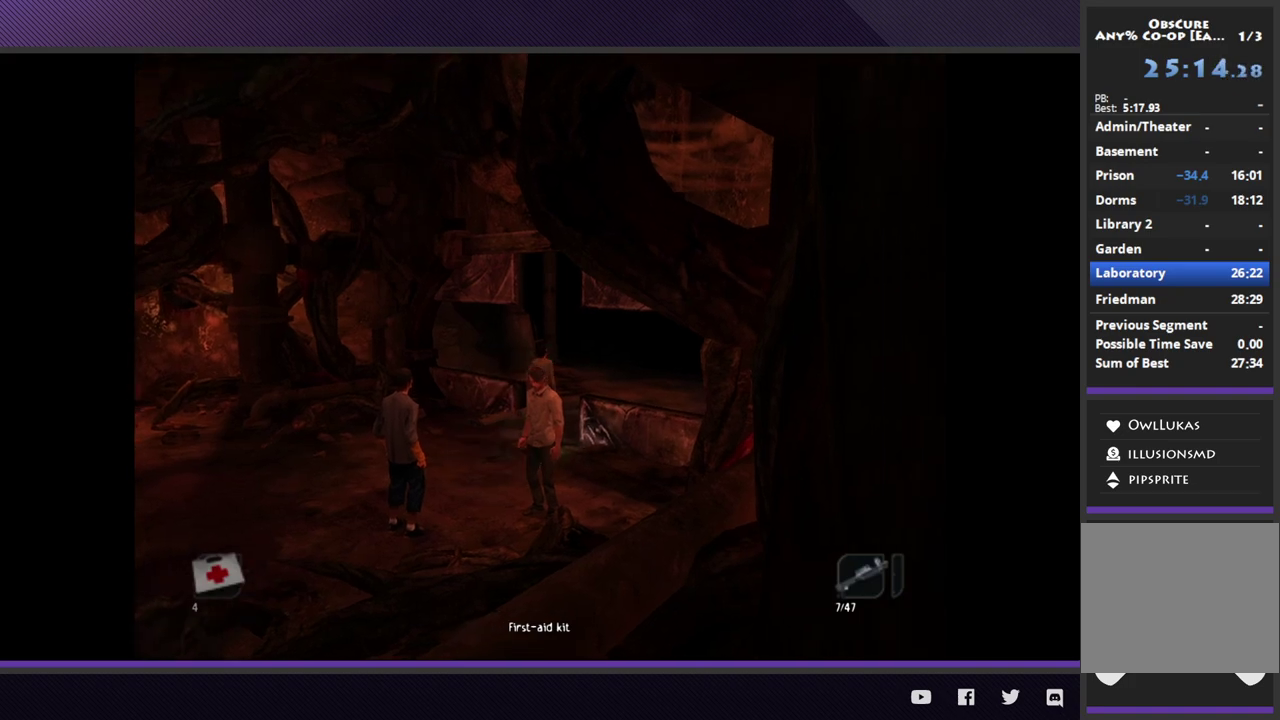
{"buttons": [], "left_stick": "up-right", "right_stick": "center", "events": []}
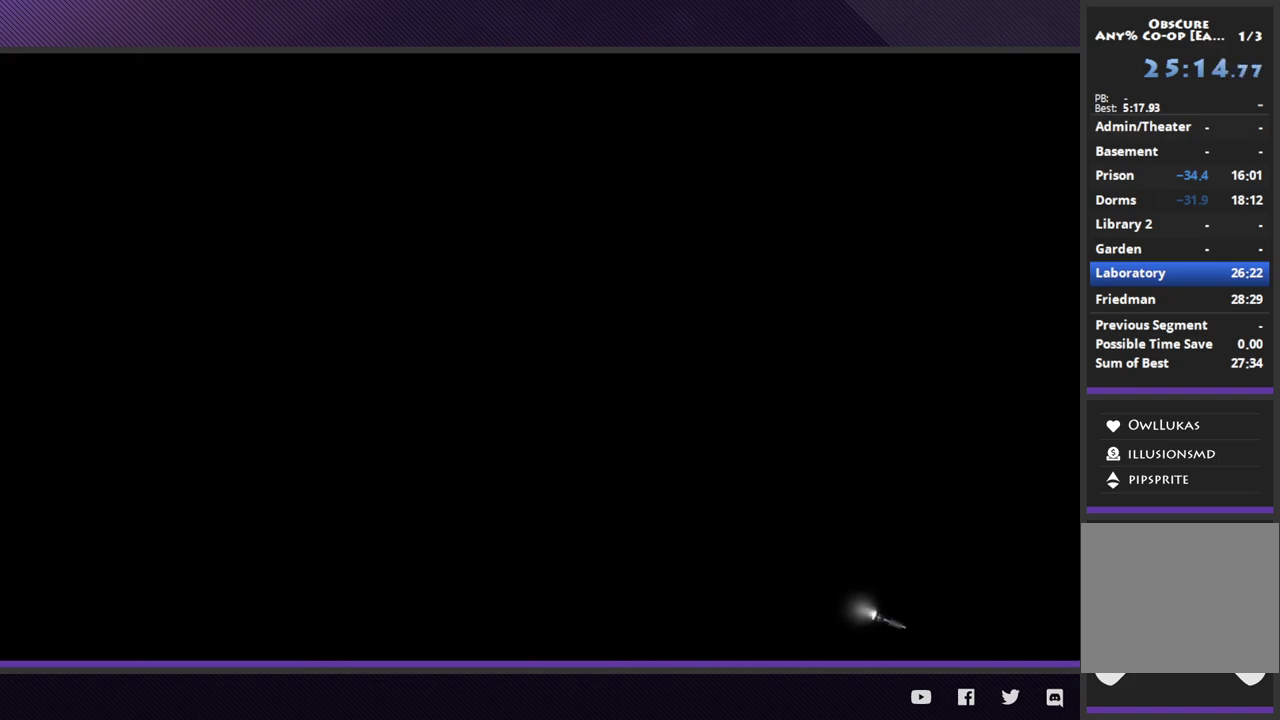
{"buttons": [], "left_stick": "center", "right_stick": "center", "events": [[450, "left_stick", "center"]]}
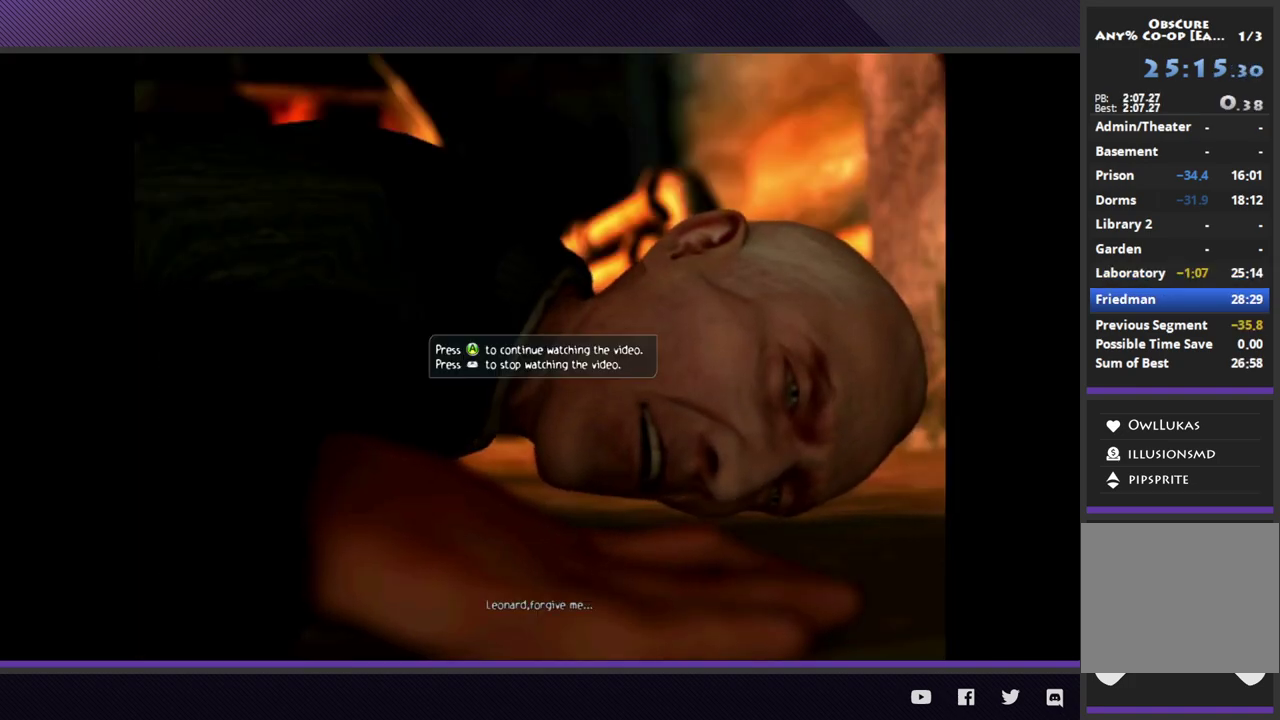
{"buttons": [], "left_stick": "up-right", "right_stick": "center", "events": [[17, "START", "down"], [100, "START", "up"], [267, "START", "down"], [417, "START", "up"], [433, "left_stick", "up-right"]]}
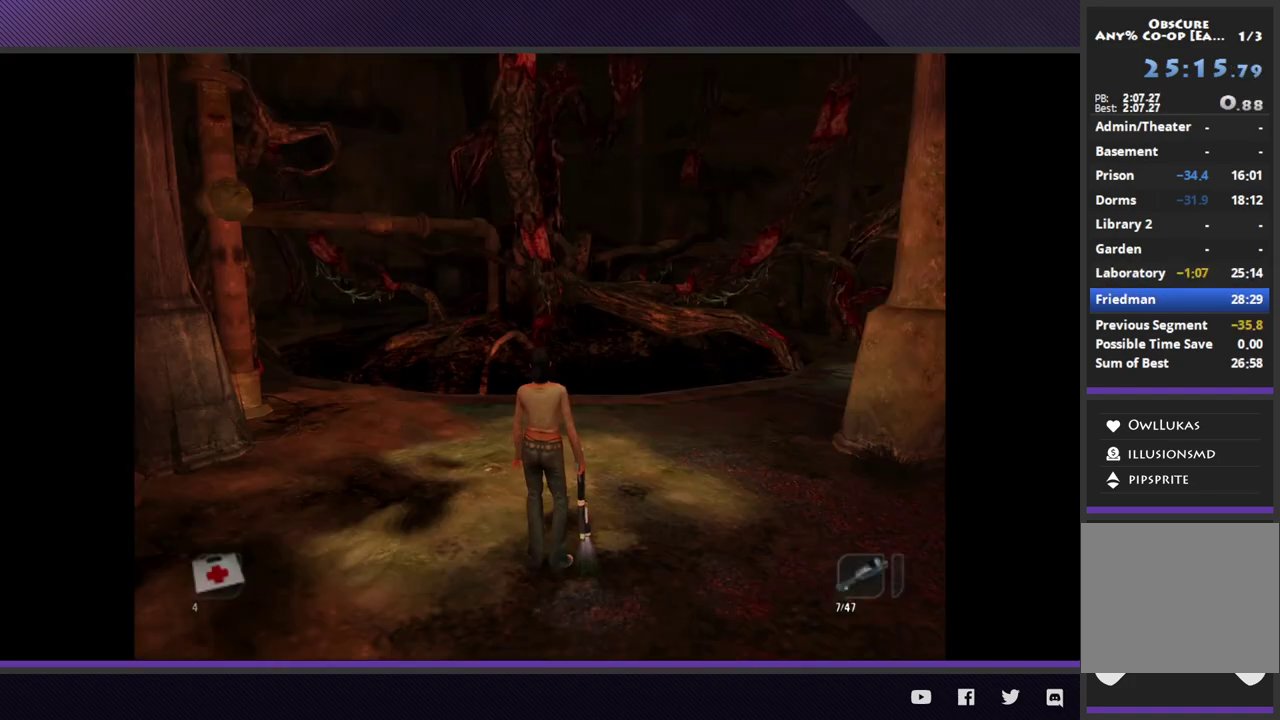
{"buttons": ["L2"], "left_stick": "up", "right_stick": "center", "events": [[317, "left_stick", "up"], [350, "L2", "down"]]}
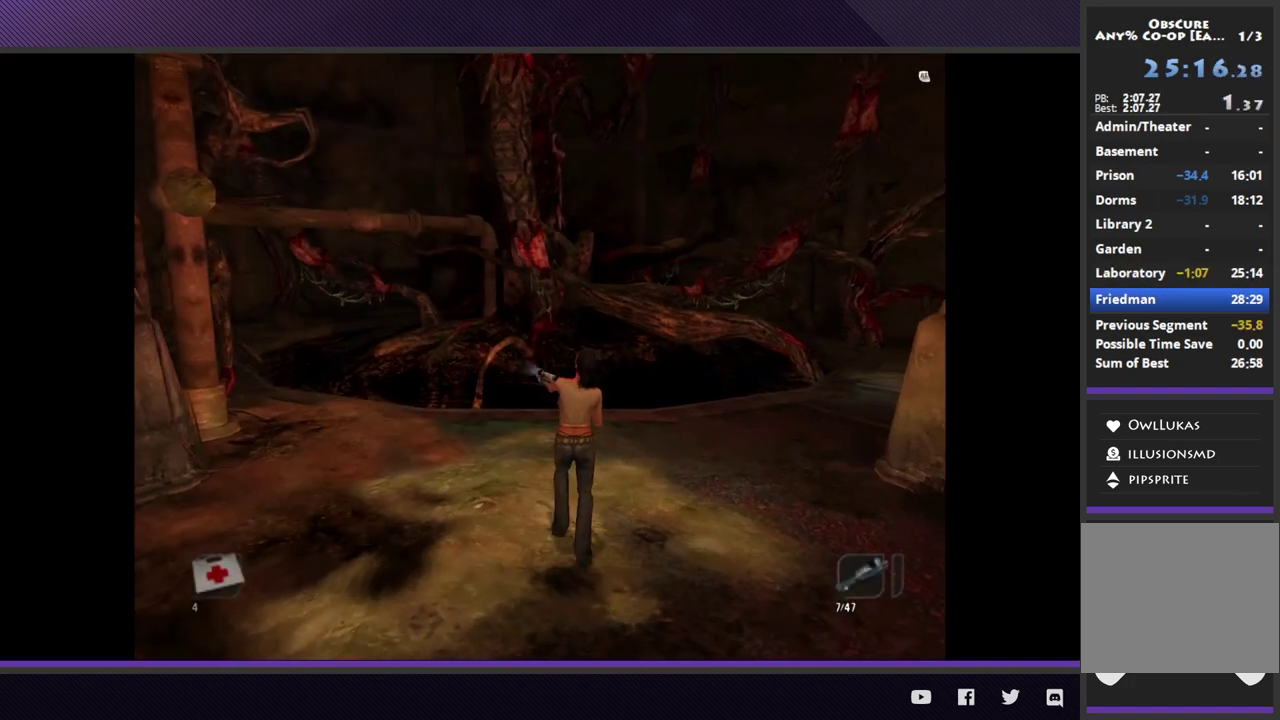
{"buttons": ["L2", "R3"], "left_stick": "up", "right_stick": "center", "events": [[167, "R3", "down"]]}
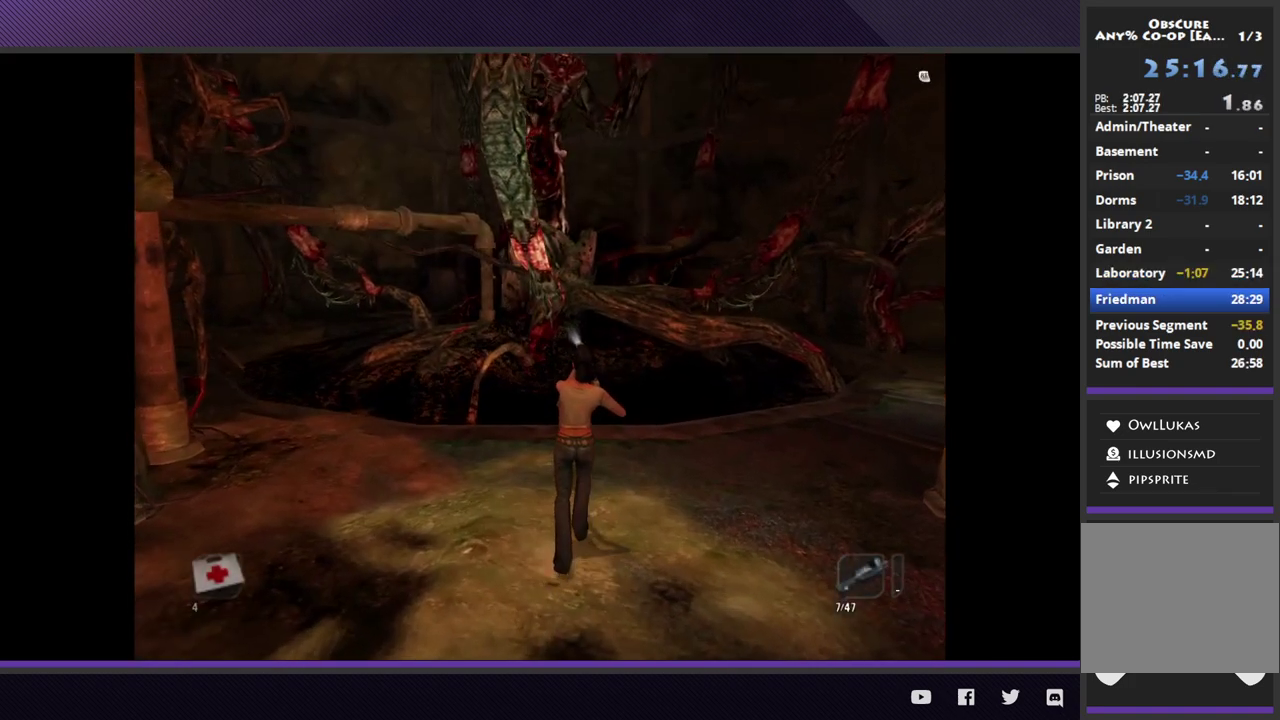
{"buttons": ["L2", "R2", "R3"], "left_stick": "up", "right_stick": "center", "events": [[83, "R2", "down"]]}
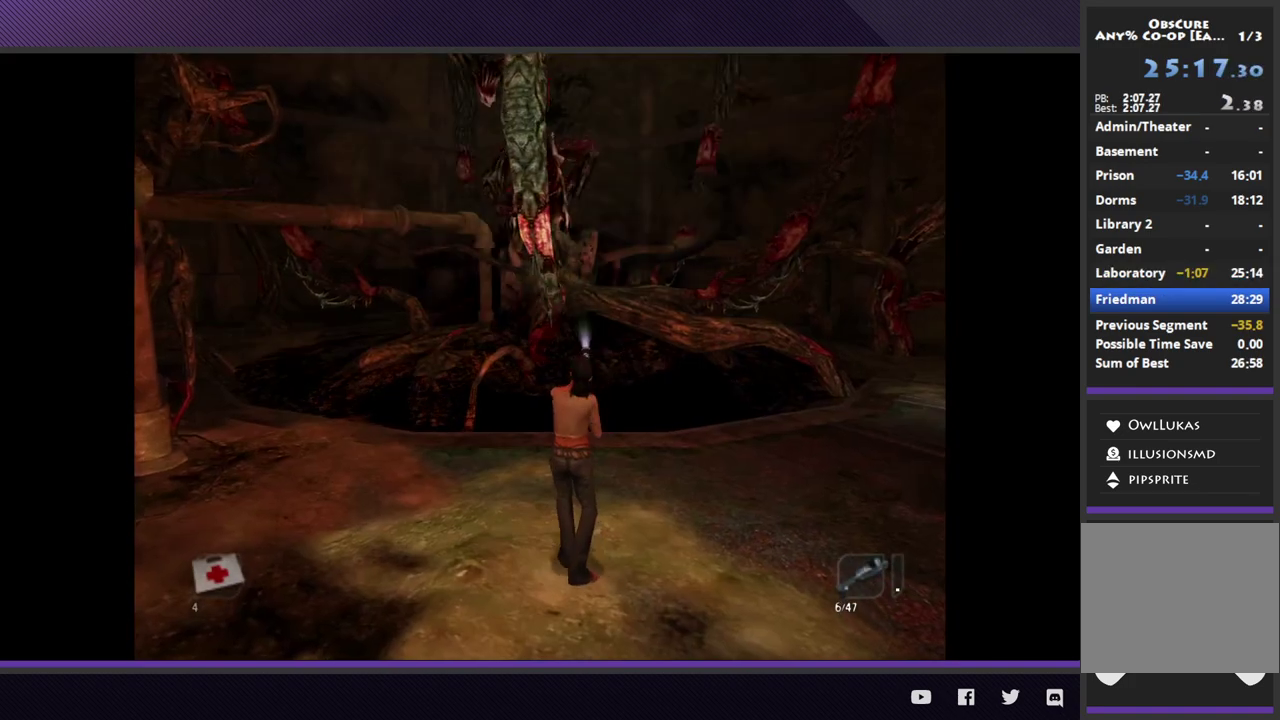
{"buttons": ["L2", "R2"], "left_stick": "up", "right_stick": "center", "events": [[467, "R3", "up"]]}
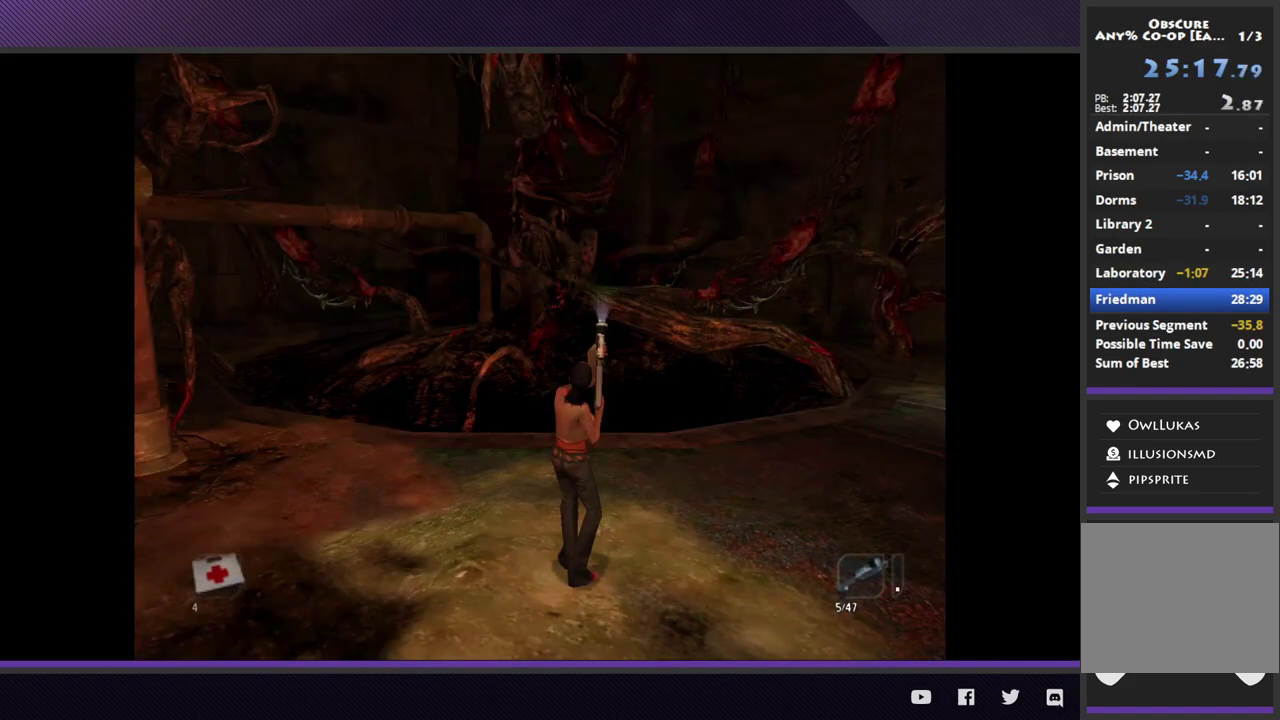
{"buttons": ["L2"], "left_stick": "center", "right_stick": "center", "events": [[150, "R2", "up"], [167, "left_stick", "center"]]}
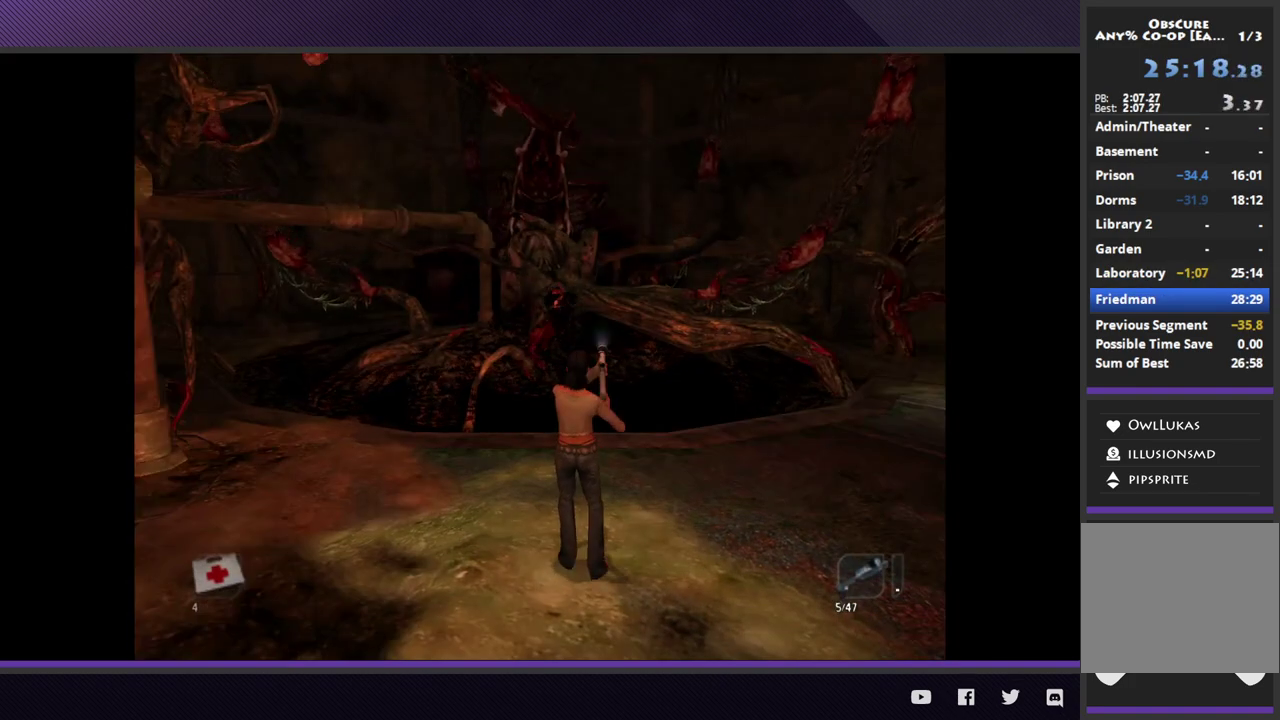
{"buttons": ["L2"], "left_stick": "down-left", "right_stick": "center", "events": [[100, "left_stick", "right"], [233, "left_stick", "down-right"], [283, "left_stick", "down"], [500, "left_stick", "down-left"]]}
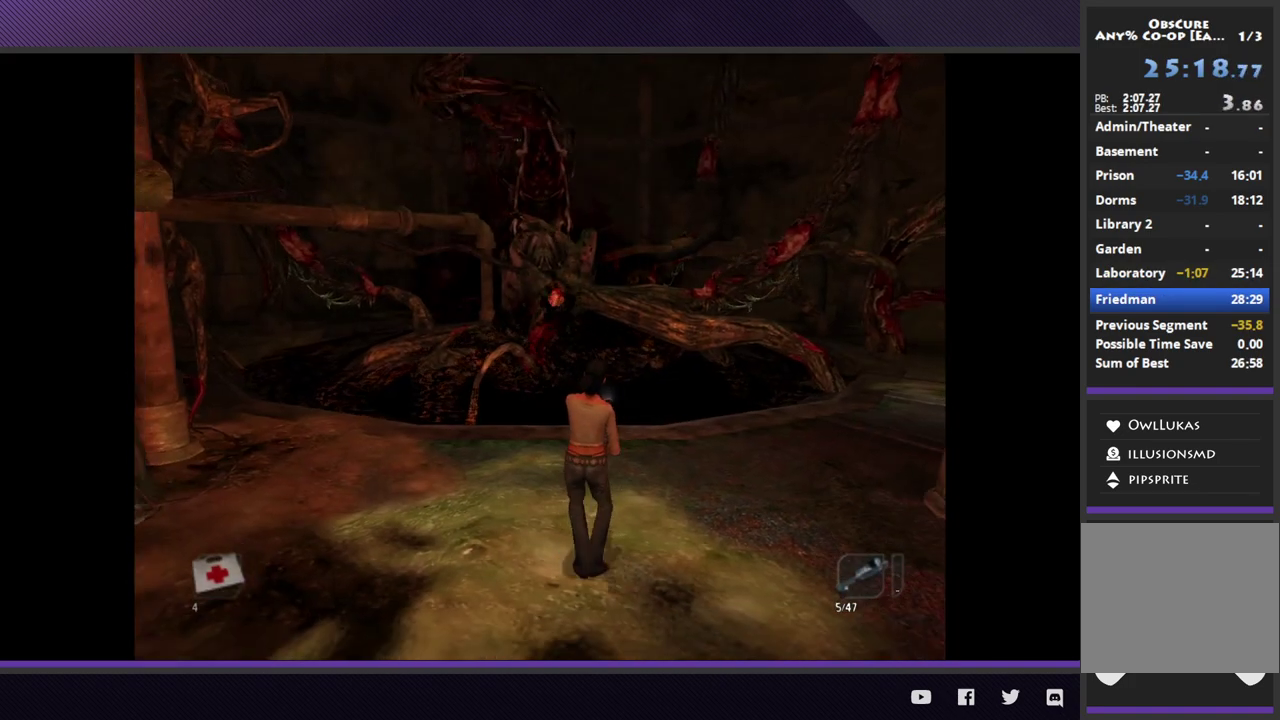
{"buttons": [], "left_stick": "left", "right_stick": "center", "events": [[83, "left_stick", "left"], [333, "L2", "up"]]}
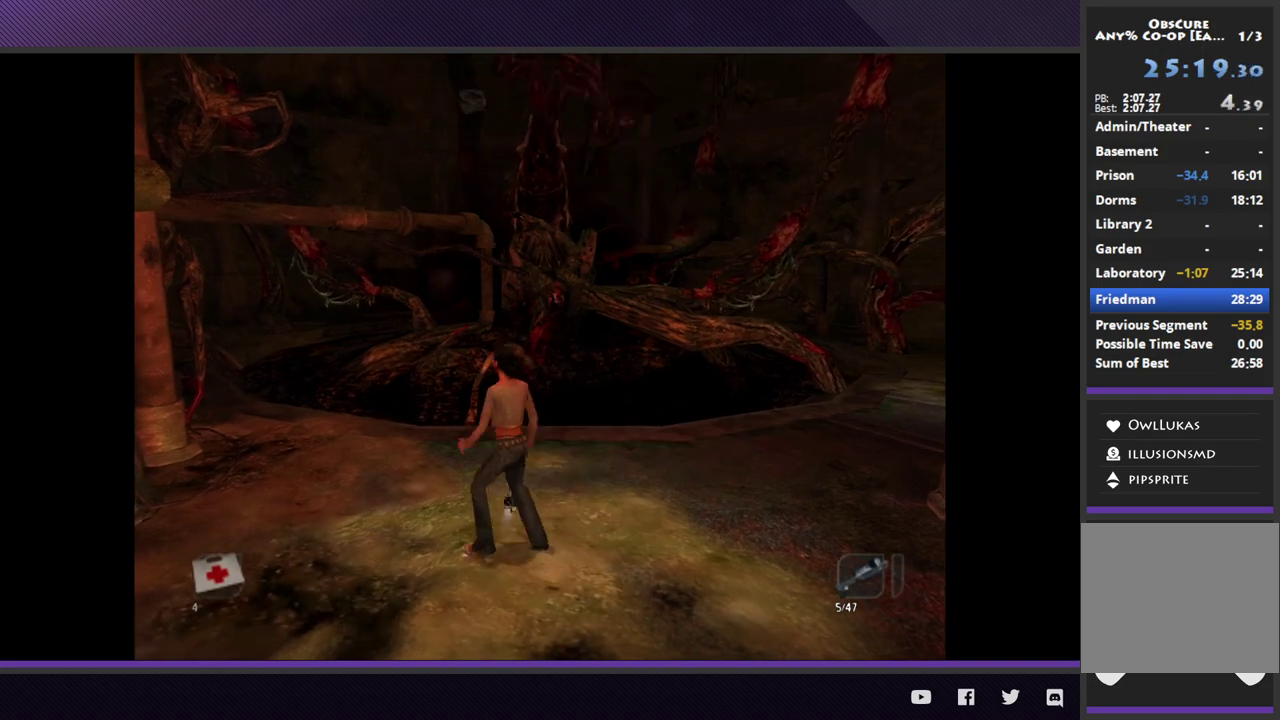
{"buttons": [], "left_stick": "center", "right_stick": "center", "events": [[67, "left_stick", "center"]]}